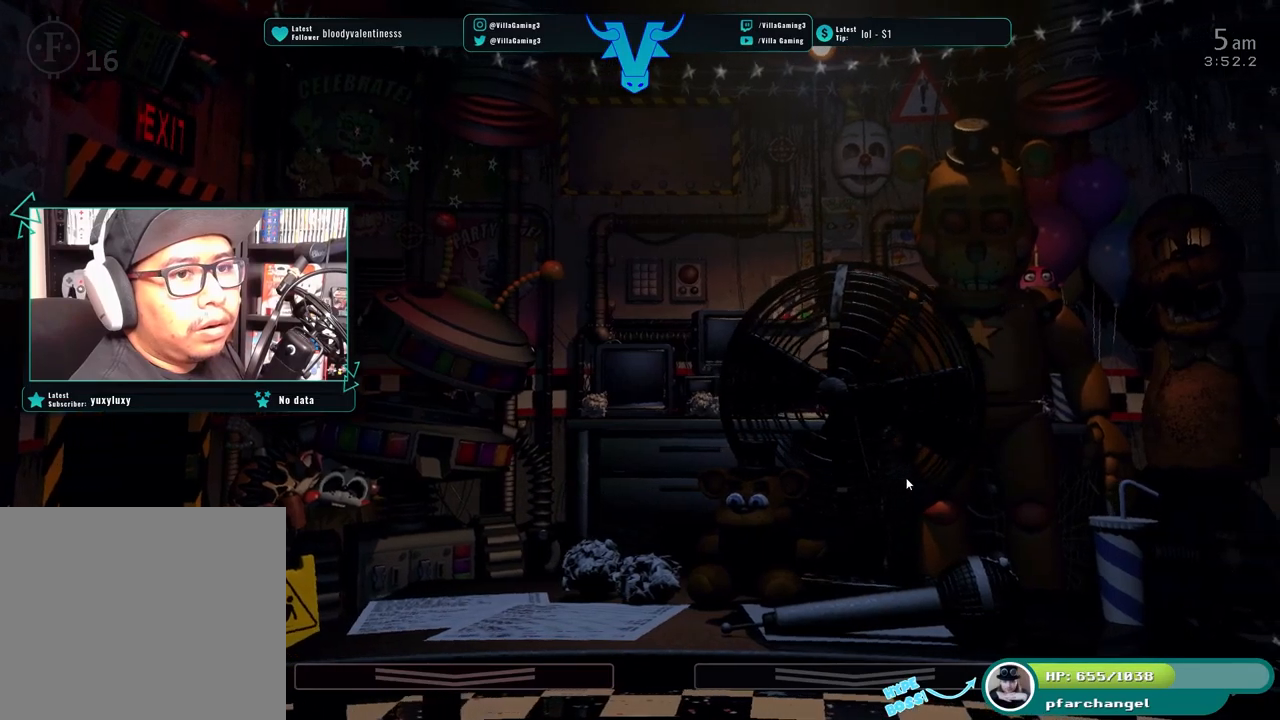
Gameplay with keyboard; each line is a JSON object with the keys held at the frame after it. "events" lists presses ("down") and releases ("up") of "1", "2", "3", "4", "5", "6", "a", "c", "d", "f", "l", "o", "return", "s", "space", "w", "x" and "z" between this image and that frame as [ms after this image, input, new state], when the widget could be followed in between. No other keys are recorded. Mouse input is not recorded.
{"keys": [], "events": [[266, "s", "down"], [416, "s", "up"]]}
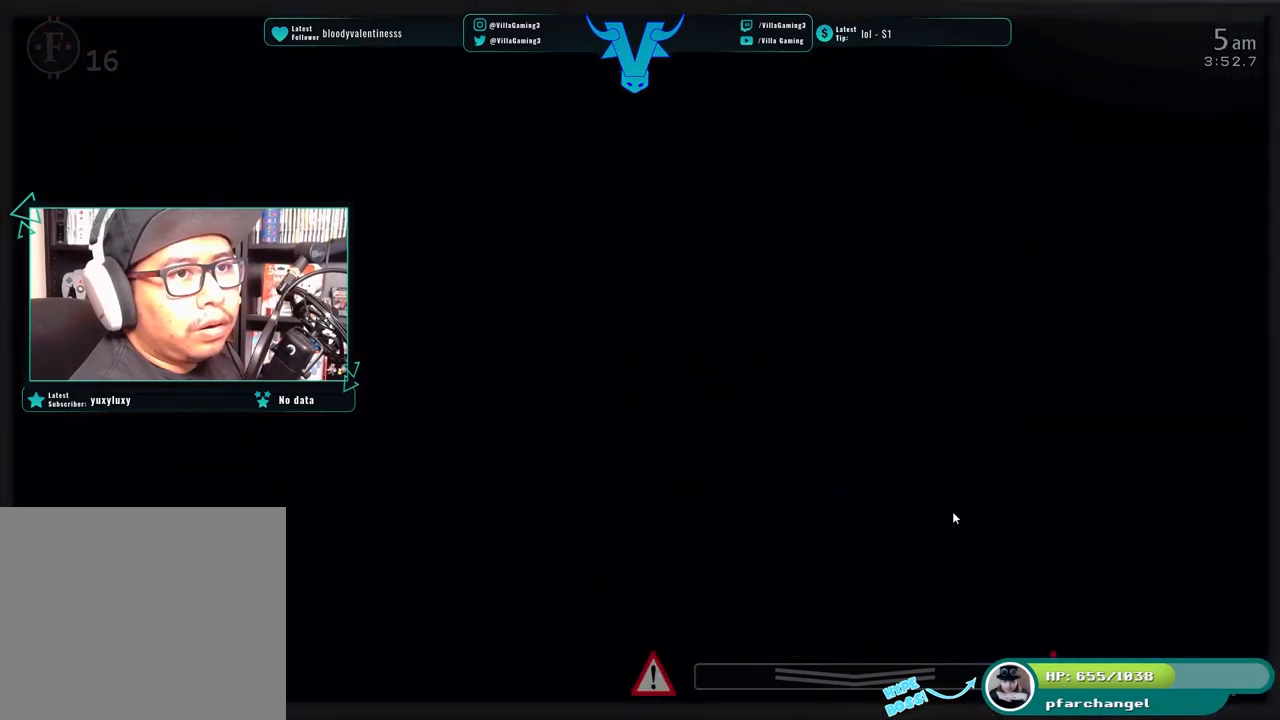
{"keys": [], "events": []}
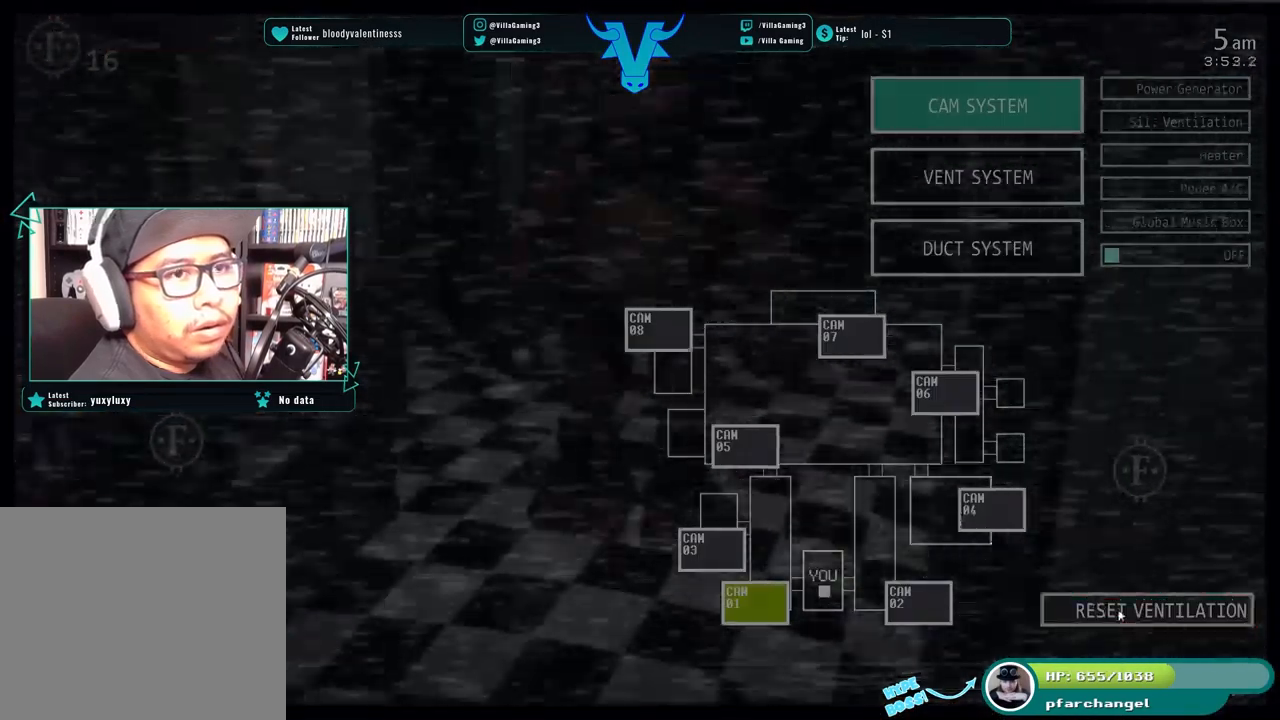
{"keys": [], "events": []}
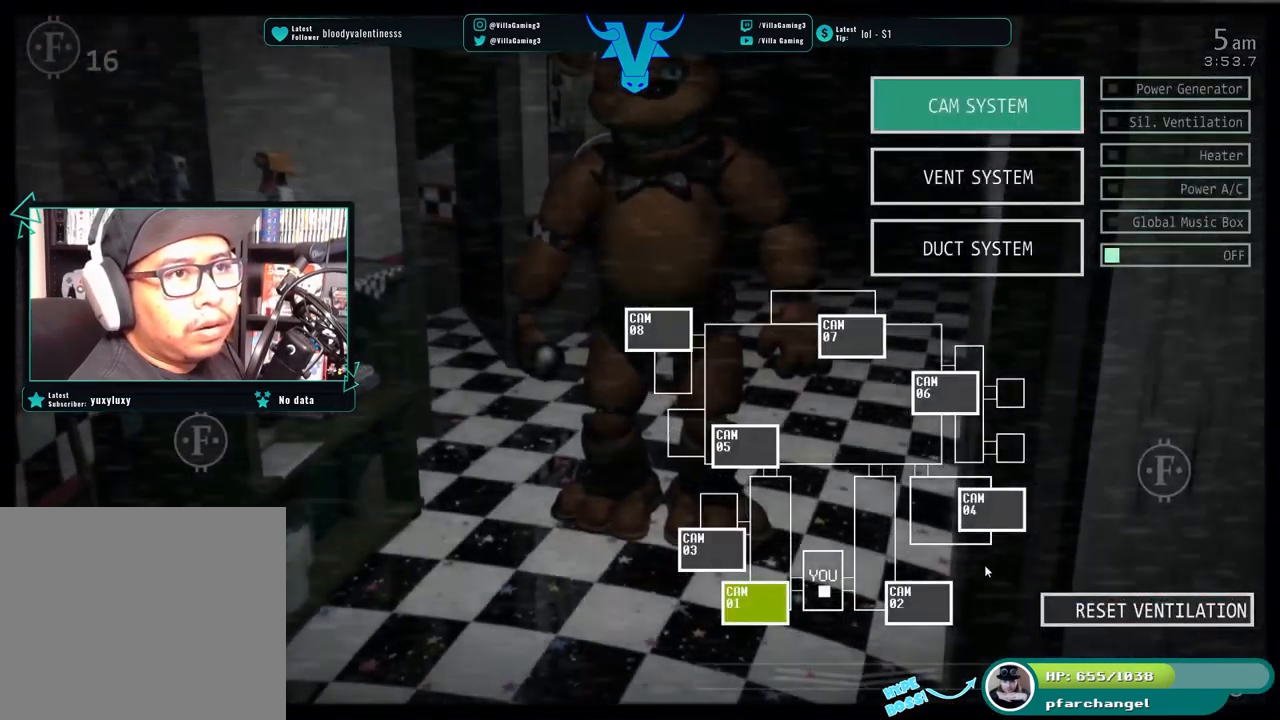
{"keys": [], "events": [[66, "w", "down"], [200, "w", "up"]]}
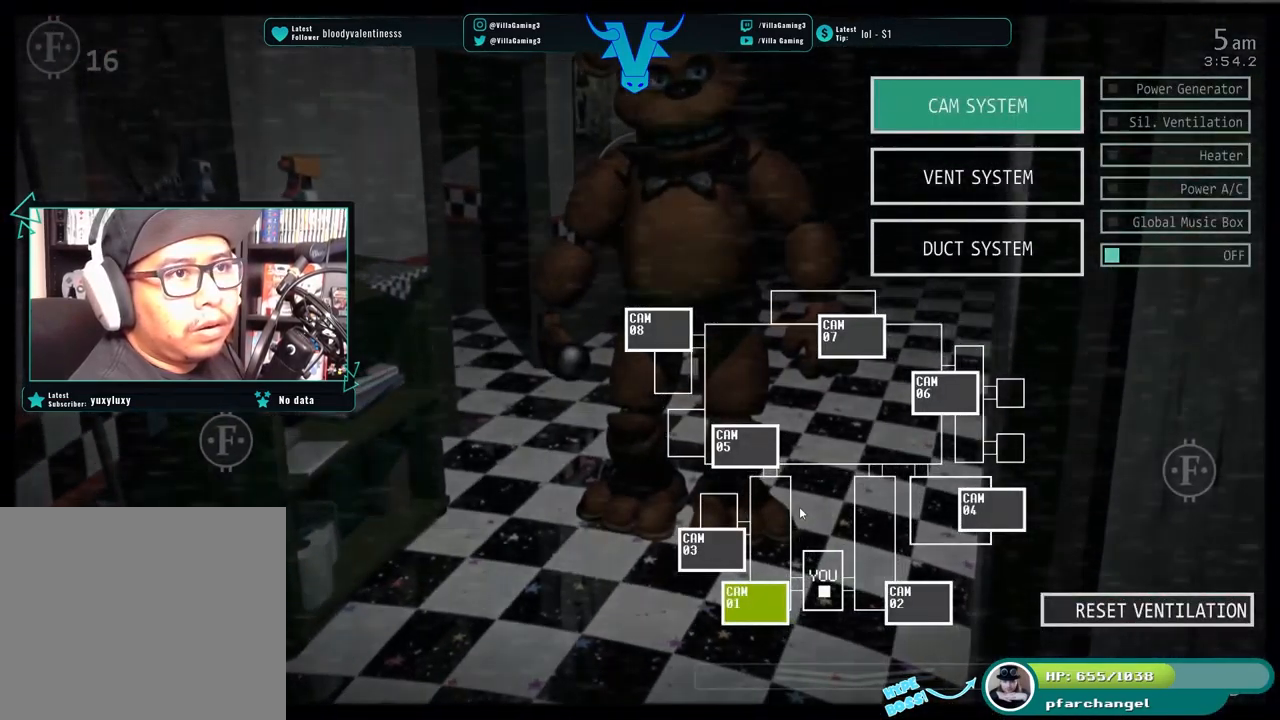
{"keys": [], "events": [[283, "w", "down"], [433, "w", "up"]]}
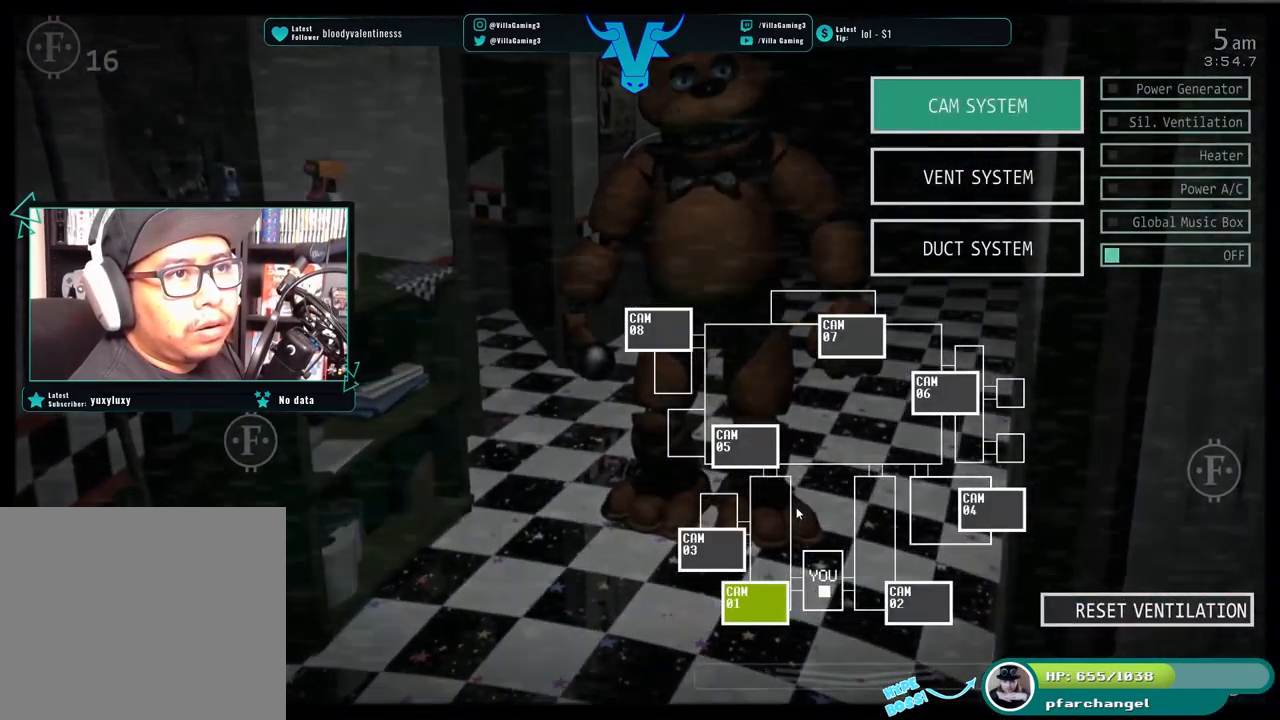
{"keys": [], "events": [[50, "s", "down"], [166, "s", "up"]]}
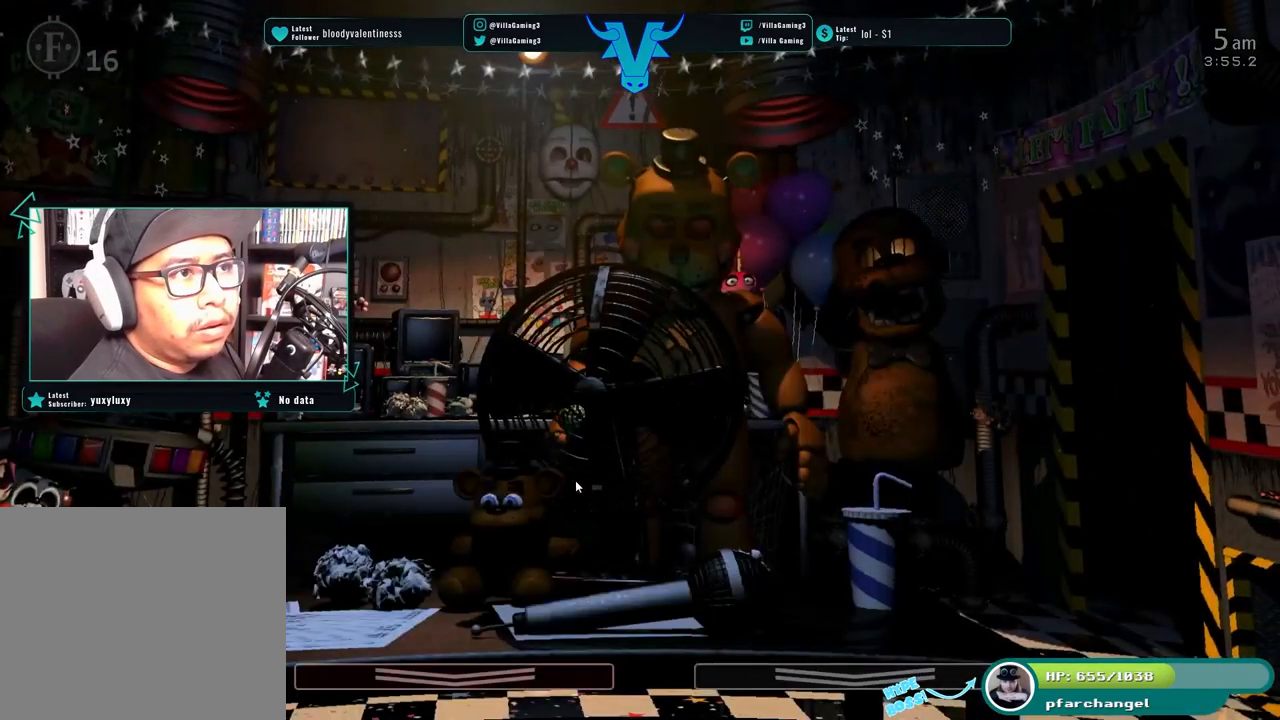
{"keys": [], "events": []}
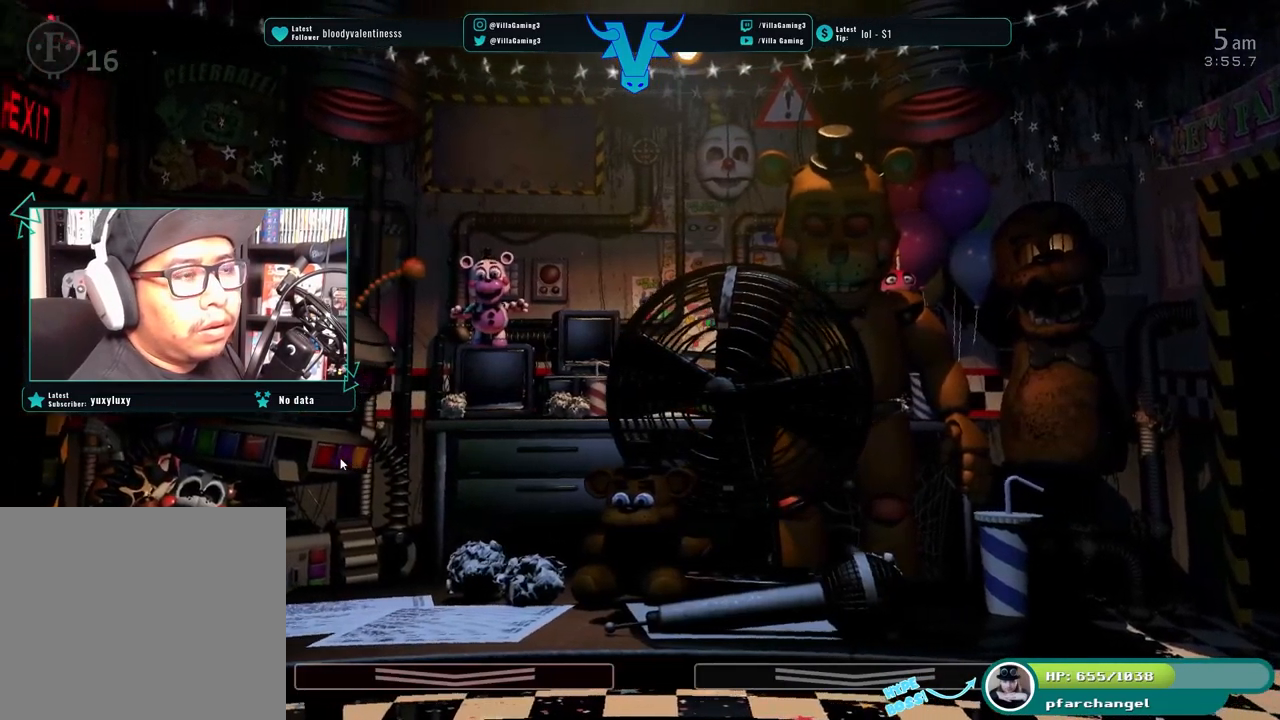
{"keys": [], "events": []}
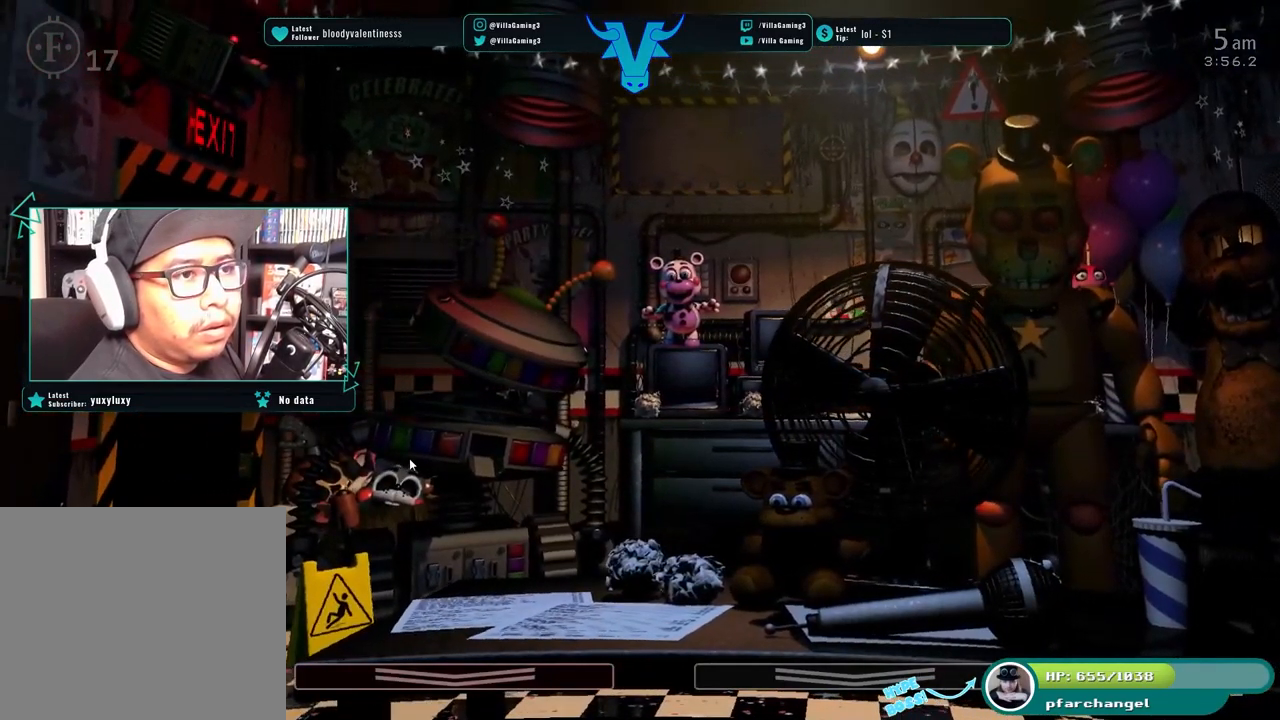
{"keys": [], "events": []}
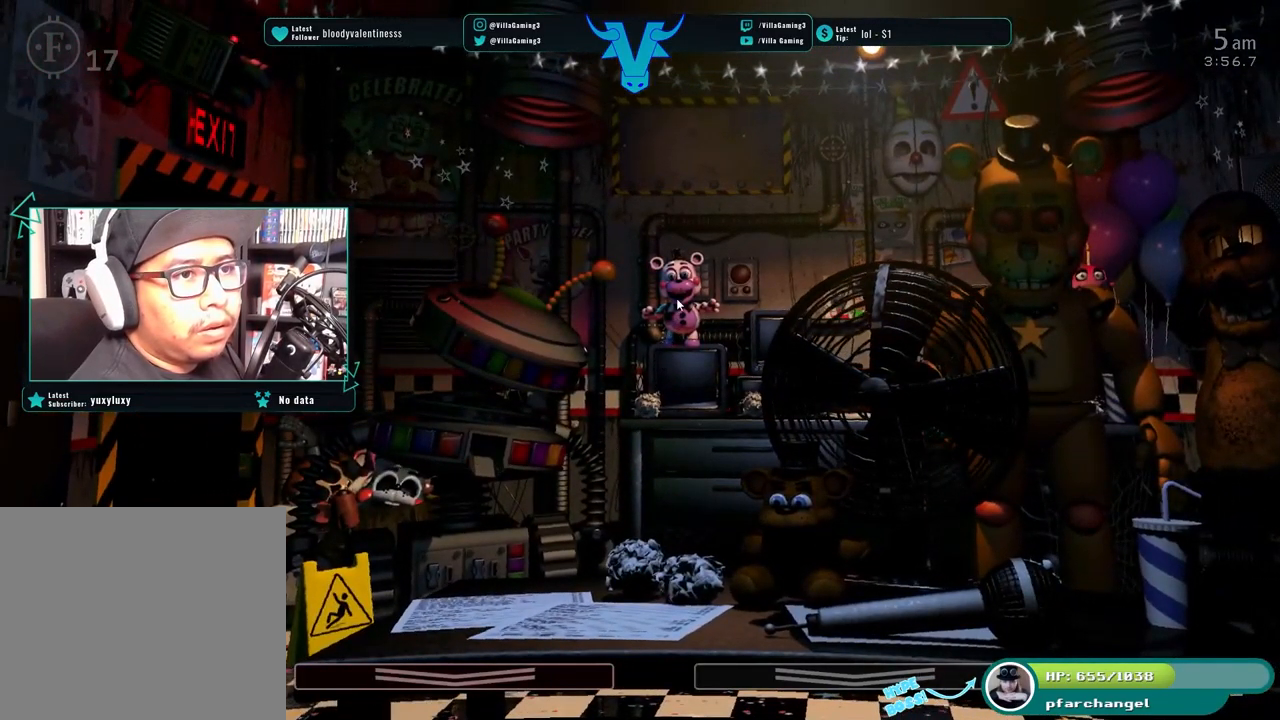
{"keys": ["s"], "events": [[516, "s", "down"]]}
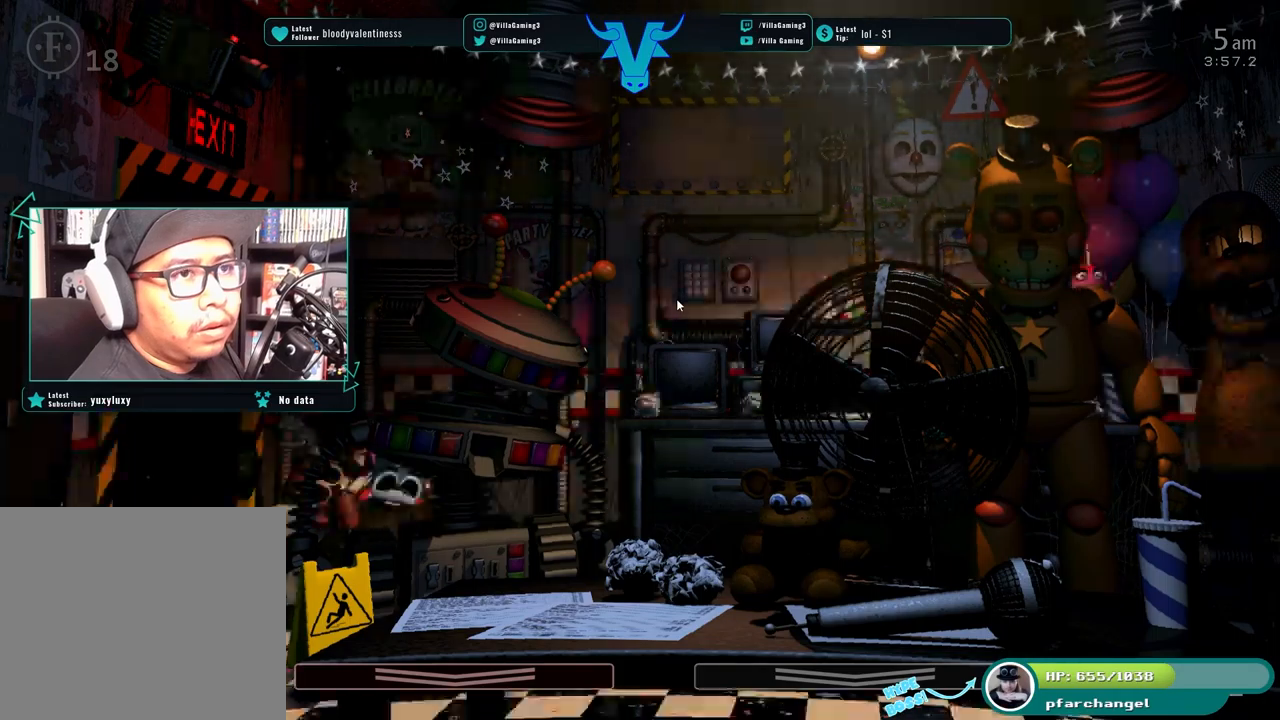
{"keys": [], "events": [[150, "s", "up"]]}
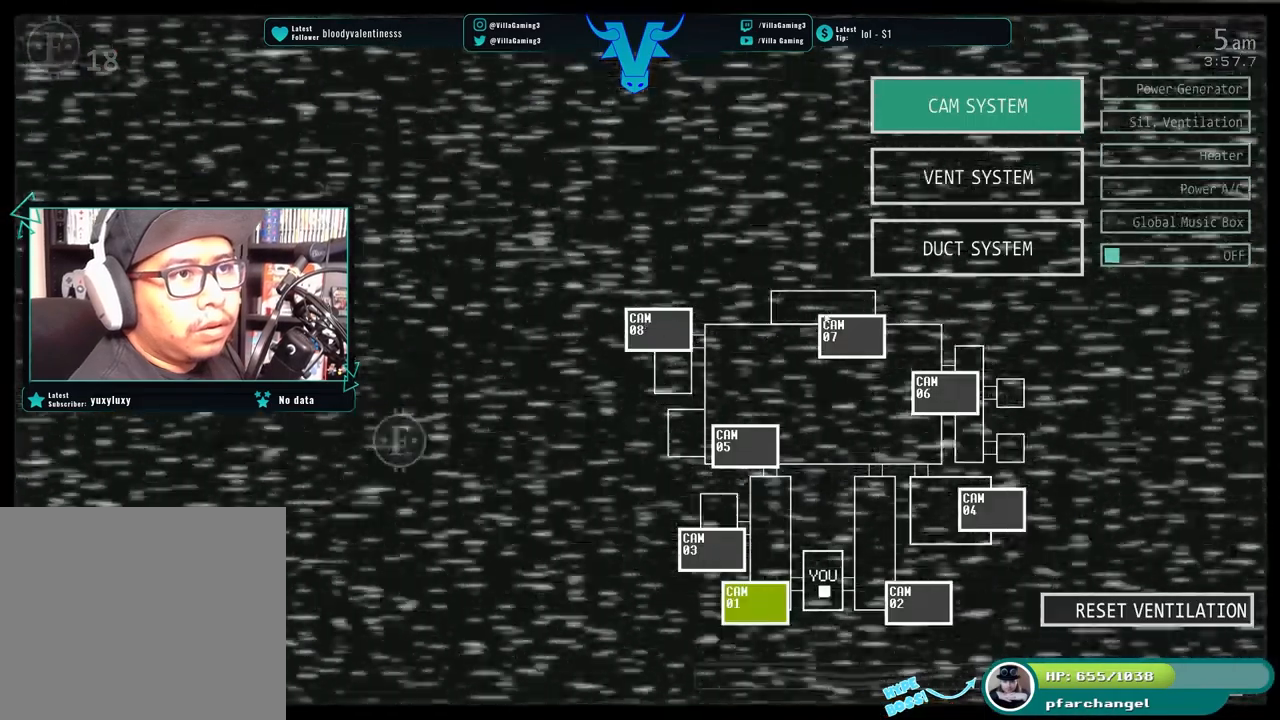
{"keys": [], "events": []}
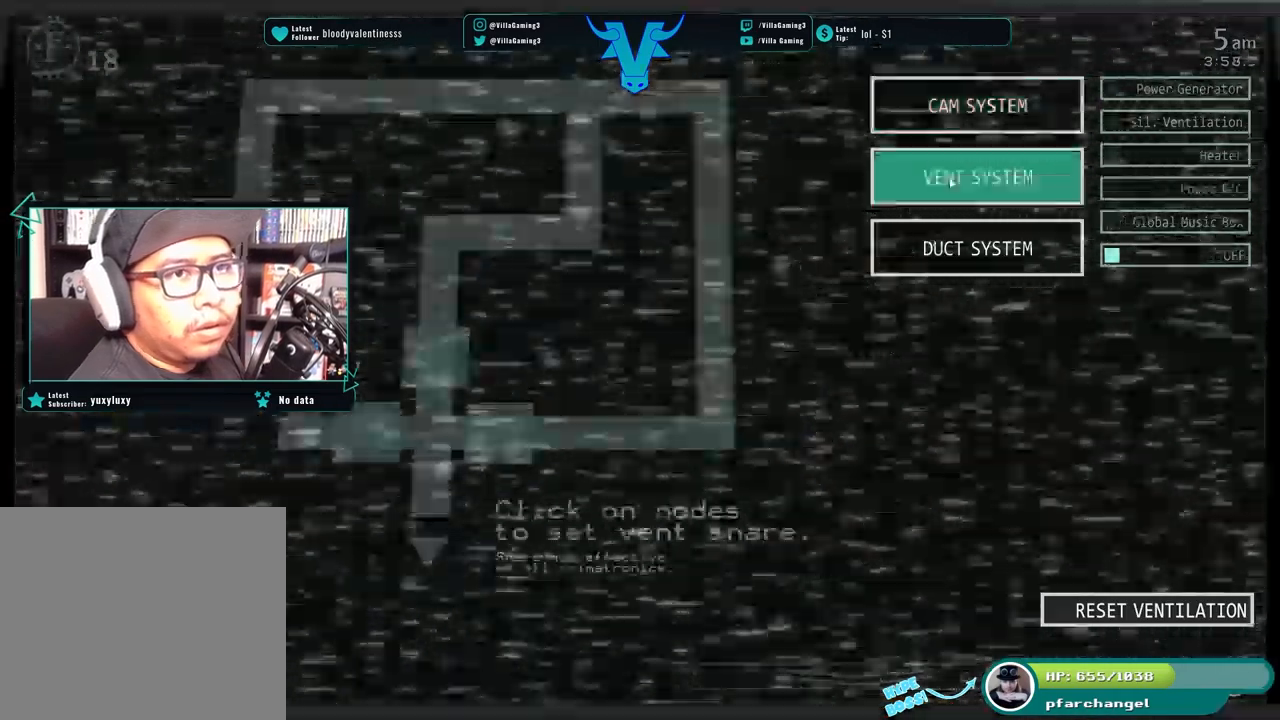
{"keys": [], "events": []}
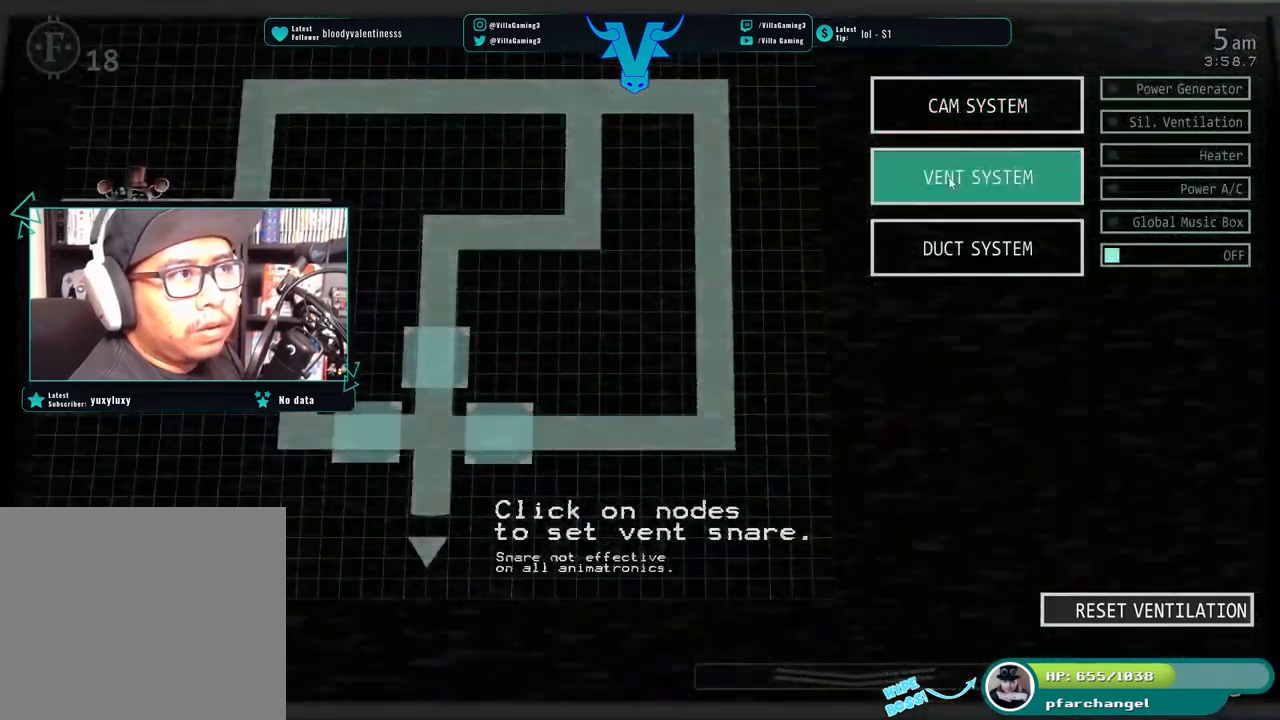
{"keys": [], "events": [[33, "s", "down"], [200, "s", "up"]]}
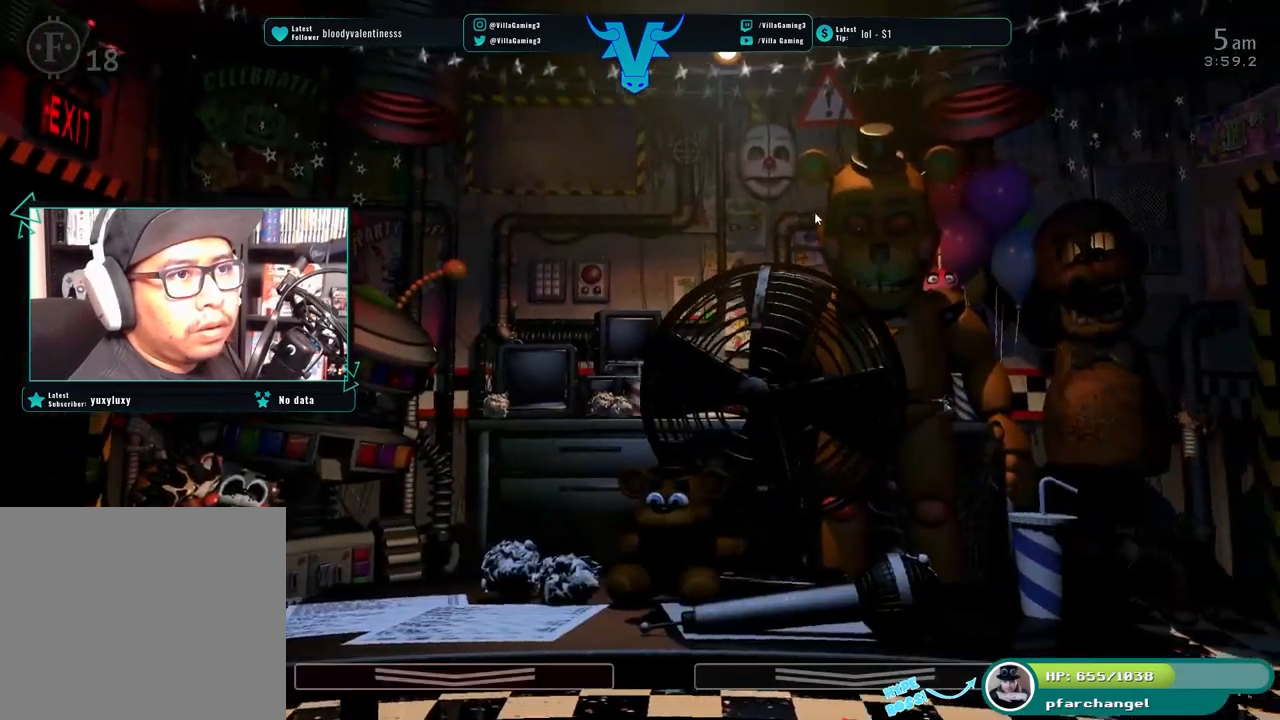
{"keys": ["w"], "events": [[500, "w", "down"]]}
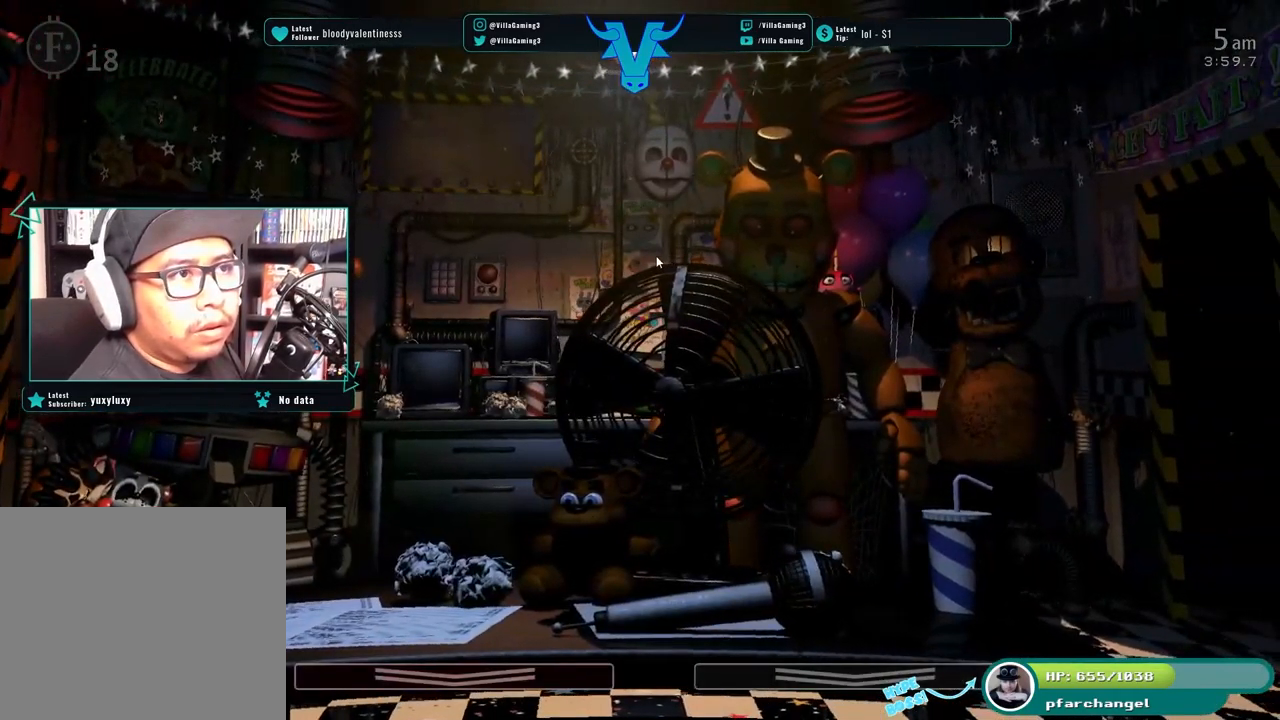
{"keys": ["s"], "events": [[133, "w", "up"], [400, "s", "down"]]}
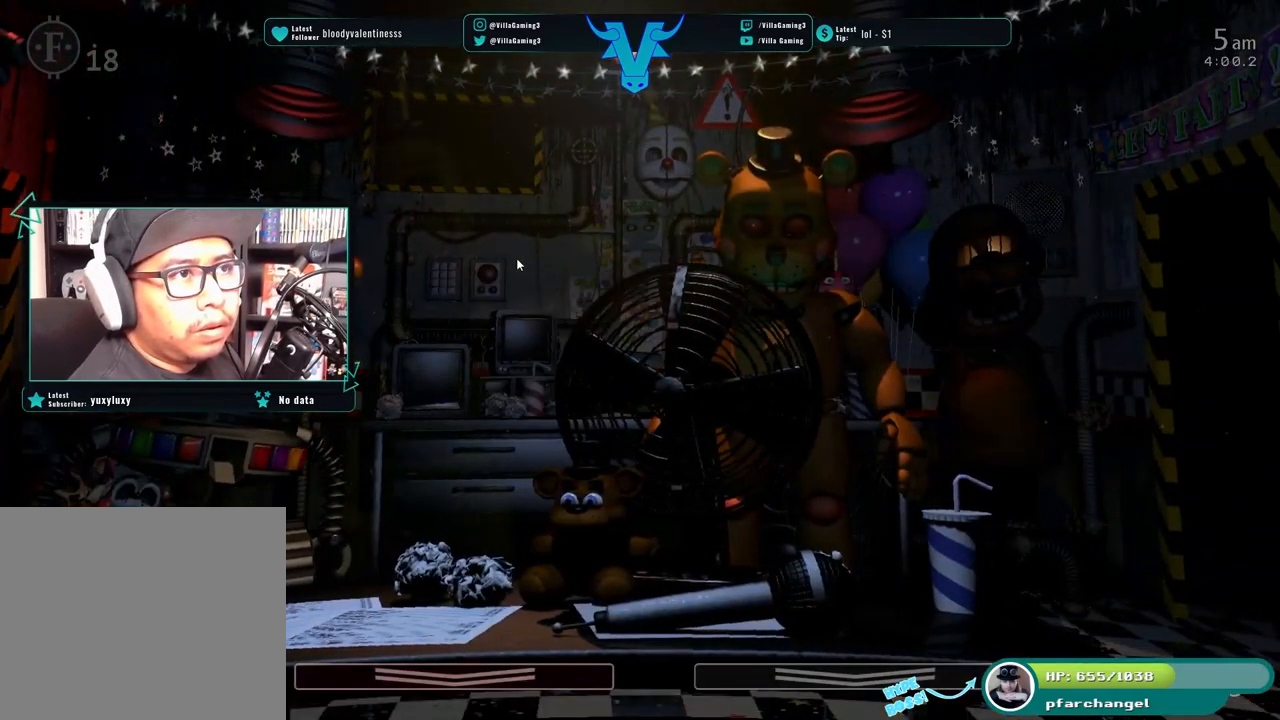
{"keys": [], "events": [[33, "s", "up"]]}
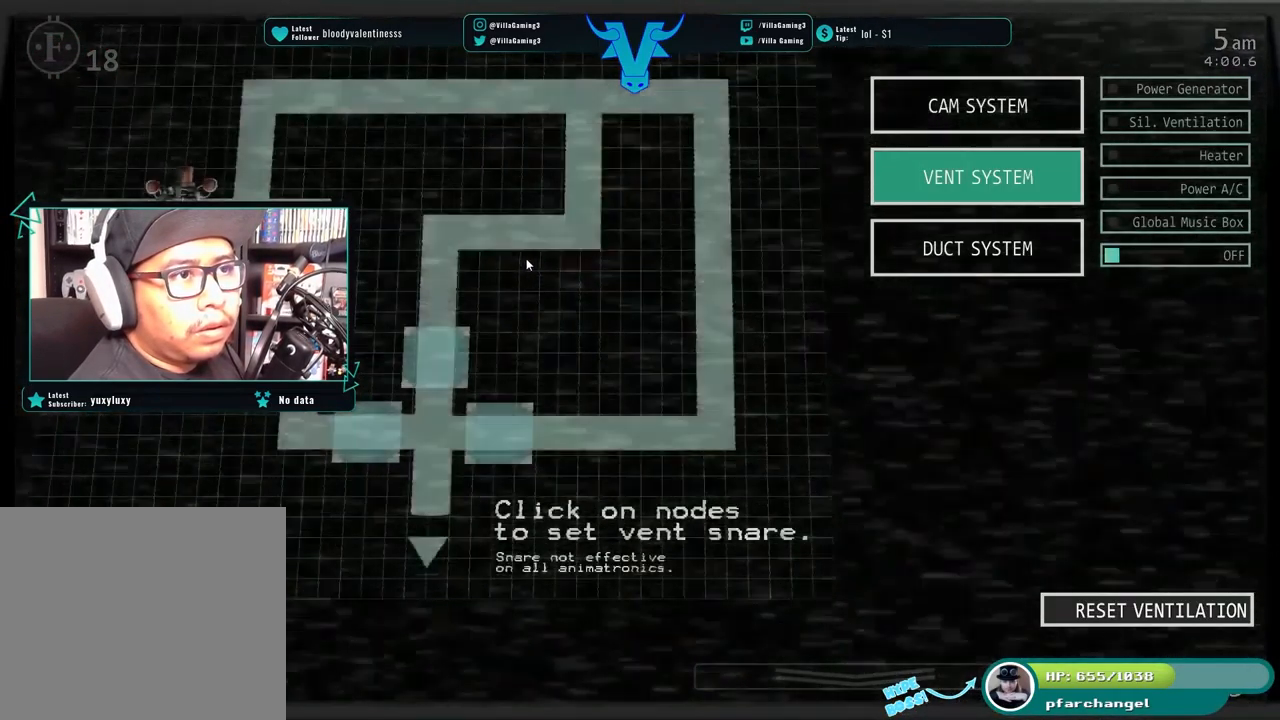
{"keys": [], "events": [[316, "s", "down"], [416, "s", "up"]]}
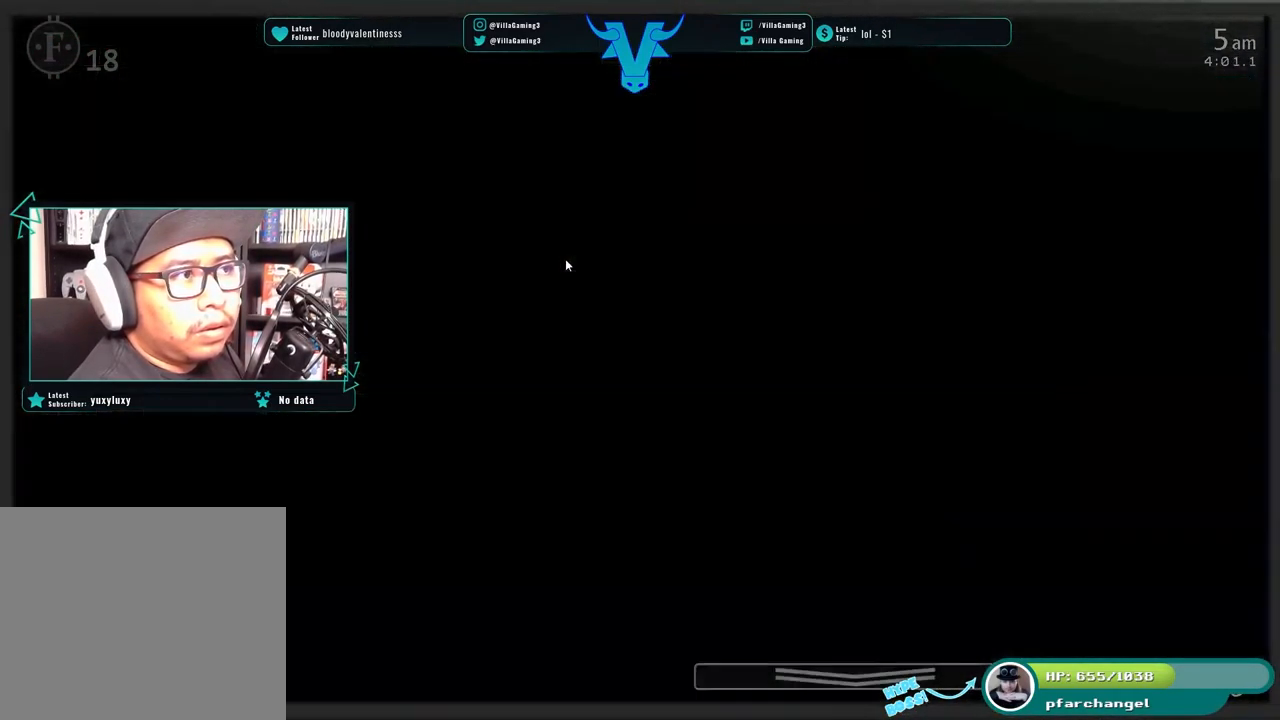
{"keys": ["s"], "events": [[33, "z", "down"], [250, "z", "up"], [466, "s", "down"]]}
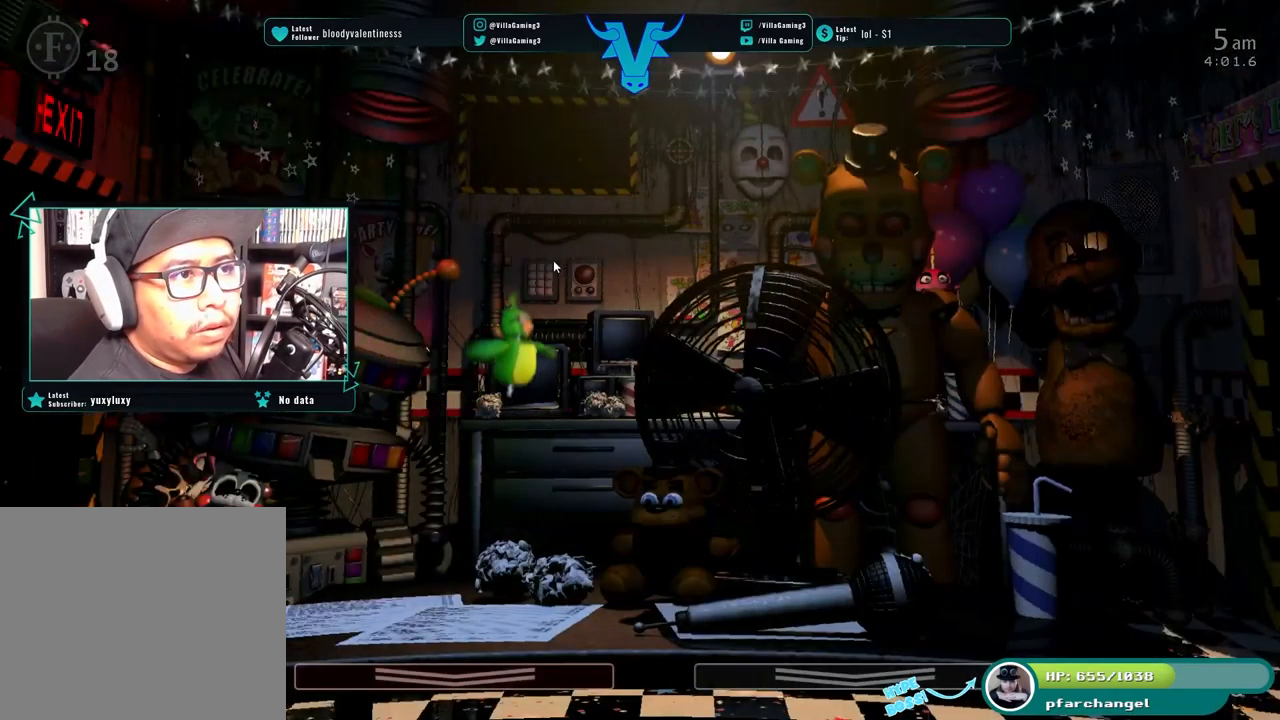
{"keys": [], "events": [[150, "s", "up"]]}
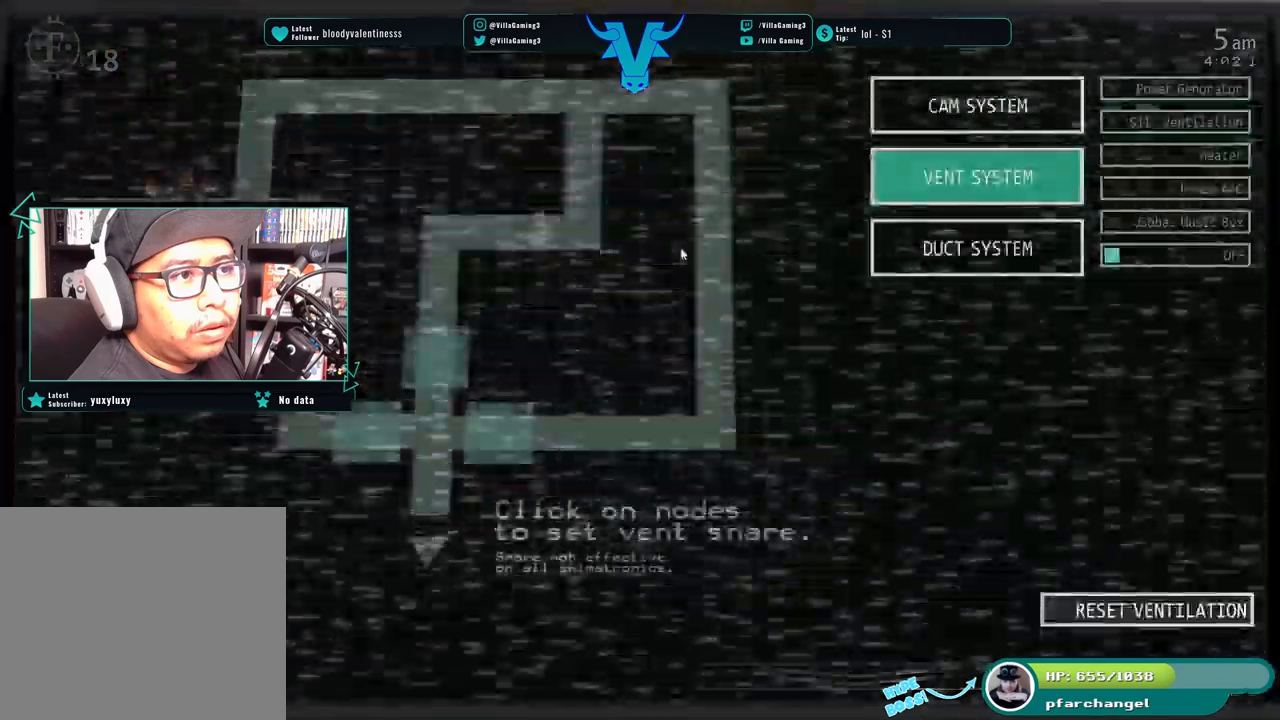
{"keys": [], "events": []}
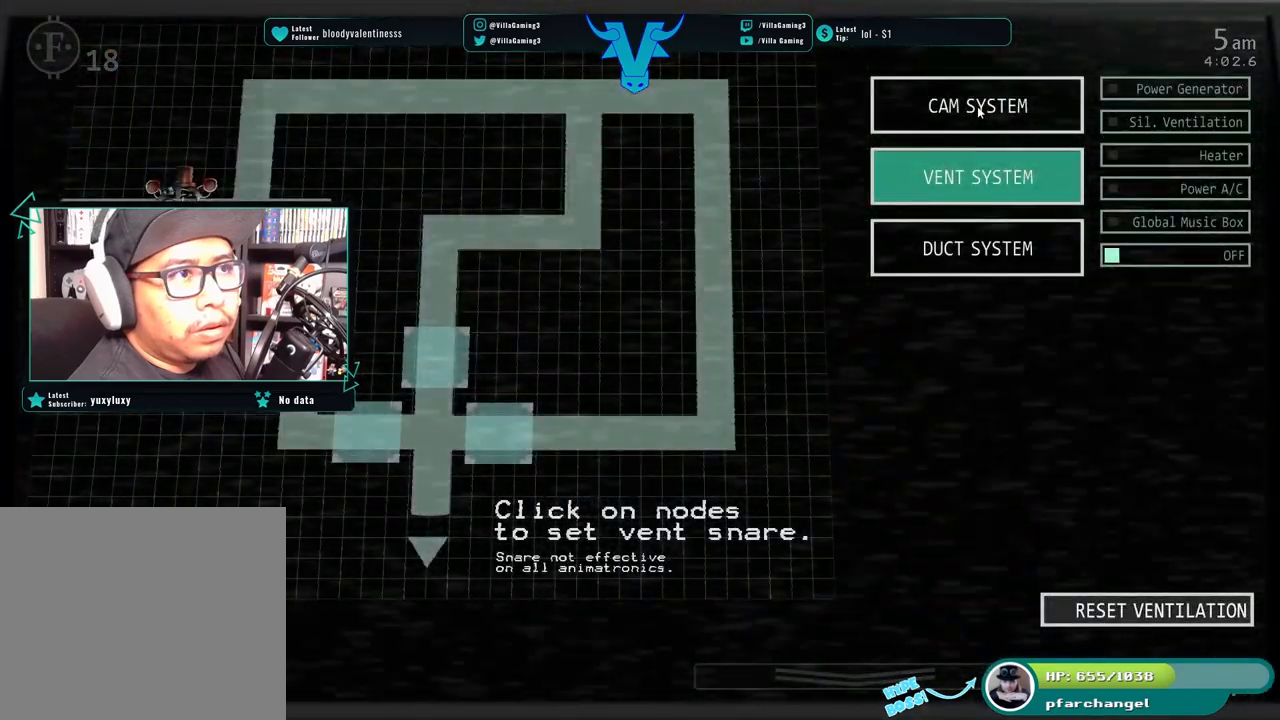
{"keys": [], "events": []}
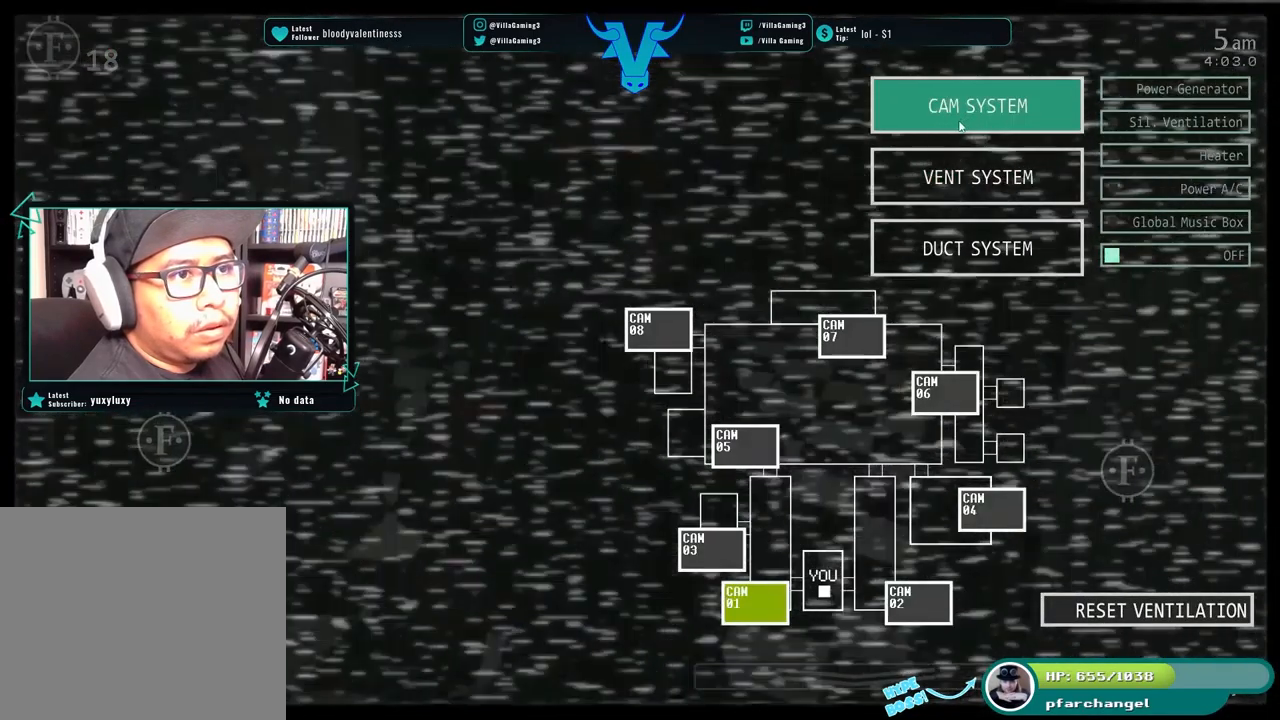
{"keys": ["s"], "events": [[467, "s", "down"]]}
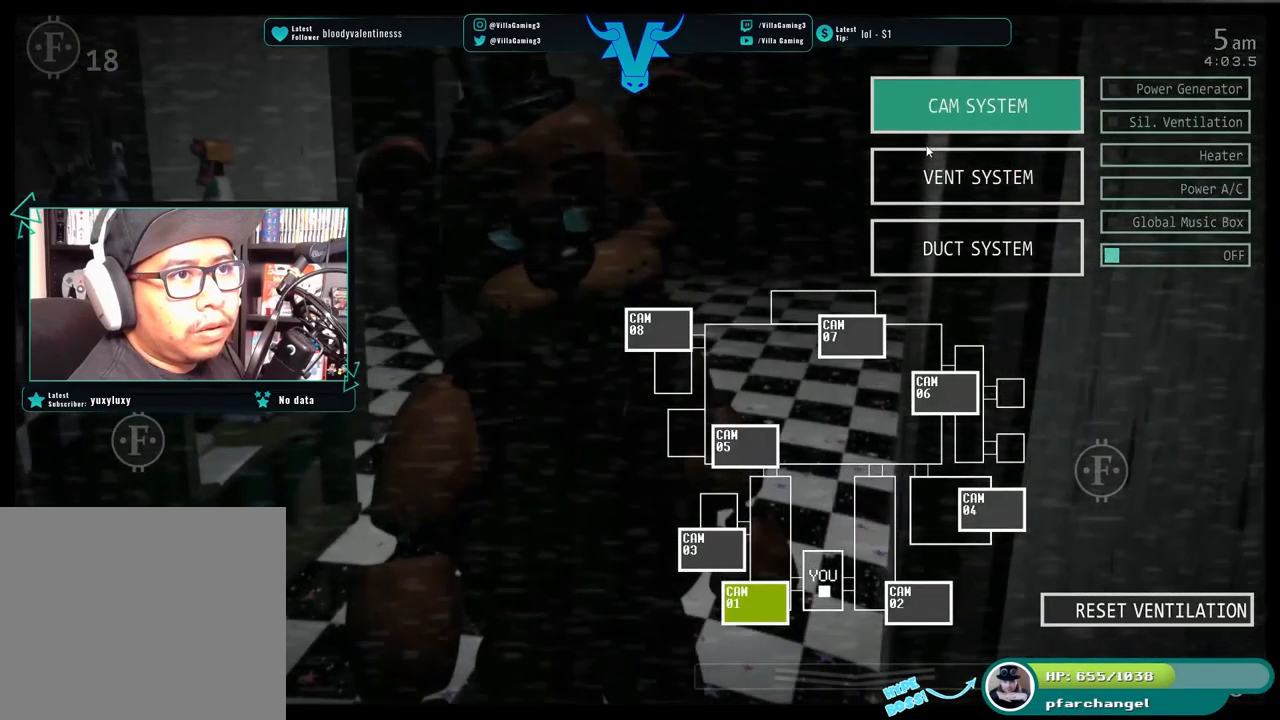
{"keys": [], "events": [[84, "s", "up"], [134, "a", "down"], [284, "a", "up"]]}